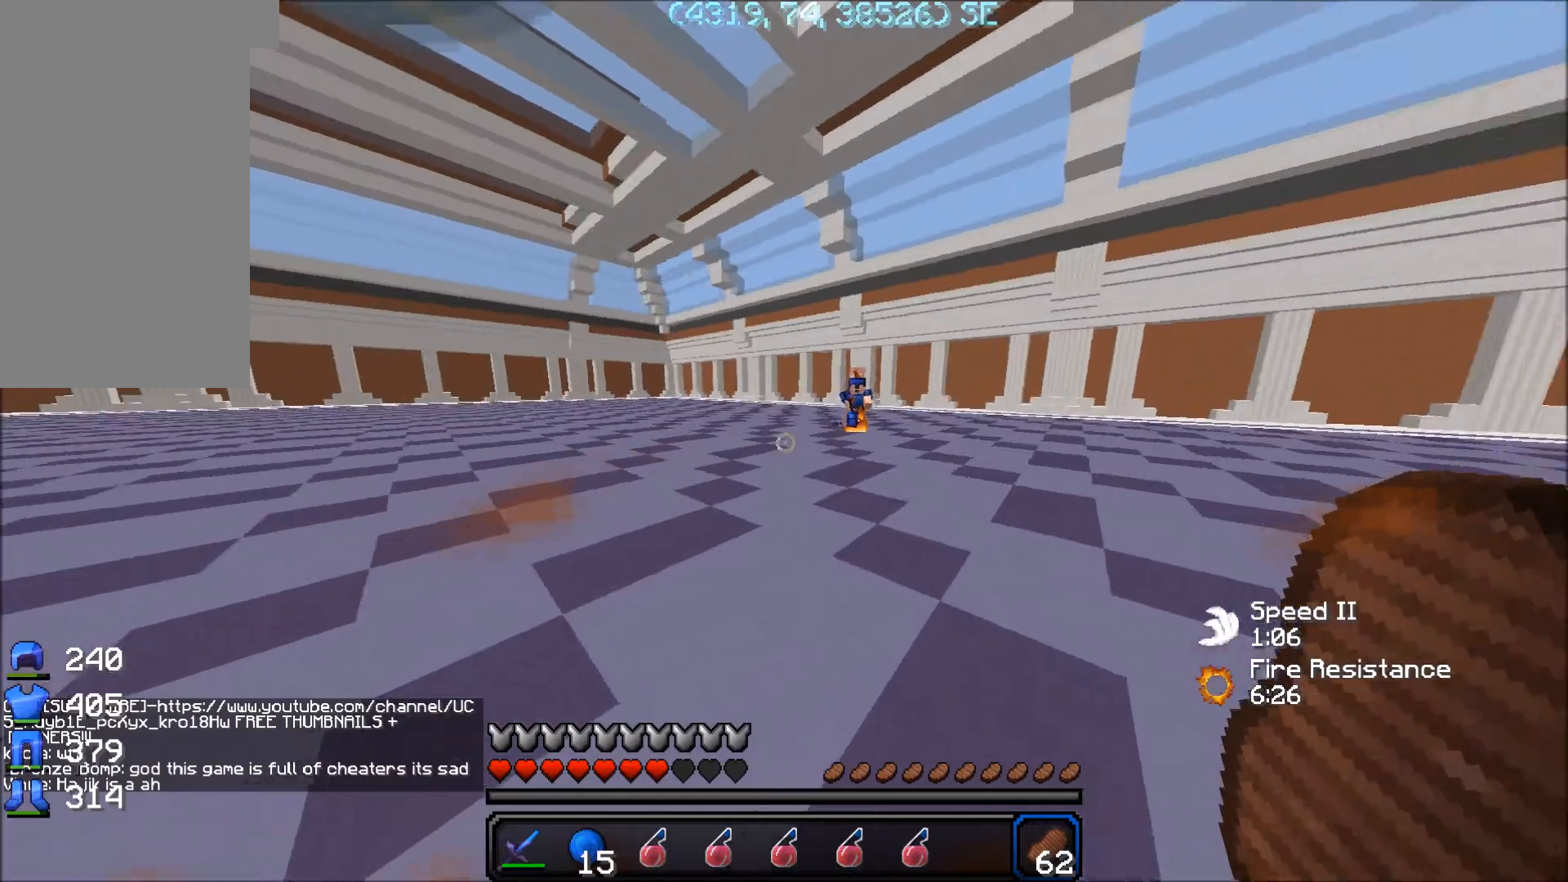
Gameplay with keyboard and mouse; each line is a JSON object with the keys and mouse buttons held at the frame after it. "events" lists presses ("down") and releases ("up") of "a", "d", "s", "space", "w", "mouse_left" and "mouse_right" between this image and that frame as [ms after this image, input, new state], when the widget could be followed in between. "mouse_left", "mouse_right" = the "left", "right" buttons of the "mouse" list. No other keys are recorded. Fast repeated clicks can show as one long hold. Mouse movement is not recorded.
{"keys": ["a", "w"], "mouse": [], "events": [[217, "mouse_left", "down"], [267, "mouse_left", "up"], [317, "mouse_left", "down"], [367, "a", "down"], [367, "mouse_left", "up"], [417, "mouse_left", "down"], [467, "mouse_left", "up"]]}
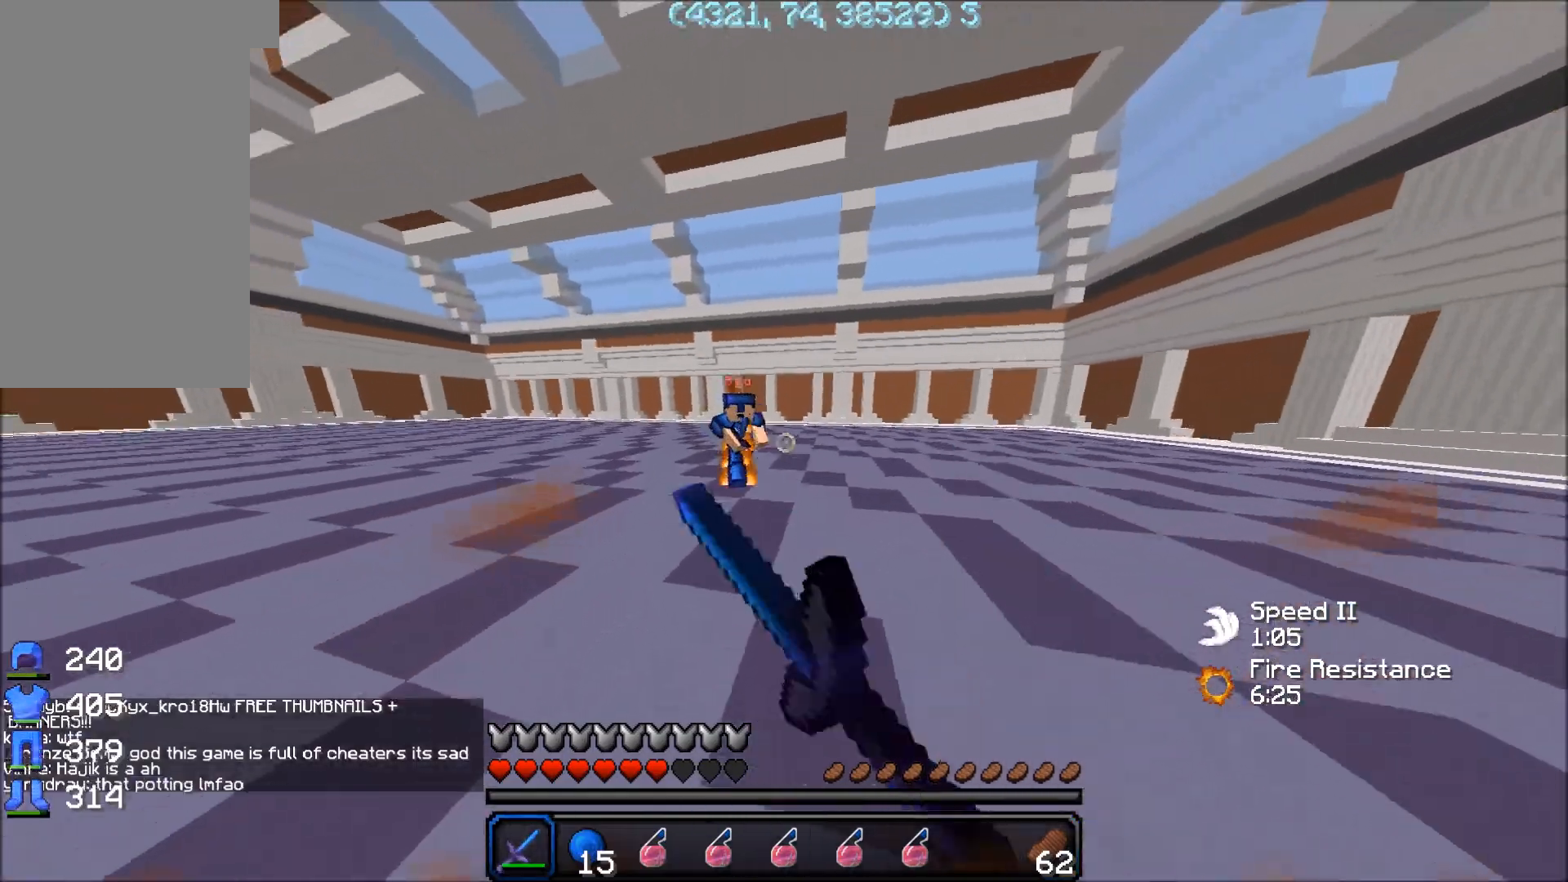
{"keys": ["d"], "mouse": [], "events": [[17, "mouse_left", "down"], [67, "mouse_left", "up"], [117, "mouse_left", "down"], [167, "mouse_left", "up"], [217, "mouse_left", "down"], [267, "mouse_left", "up"], [317, "mouse_left", "down"], [367, "mouse_left", "up"], [417, "a", "up"], [417, "d", "down"], [417, "mouse_left", "down"], [467, "mouse_left", "up"], [467, "w", "up"]]}
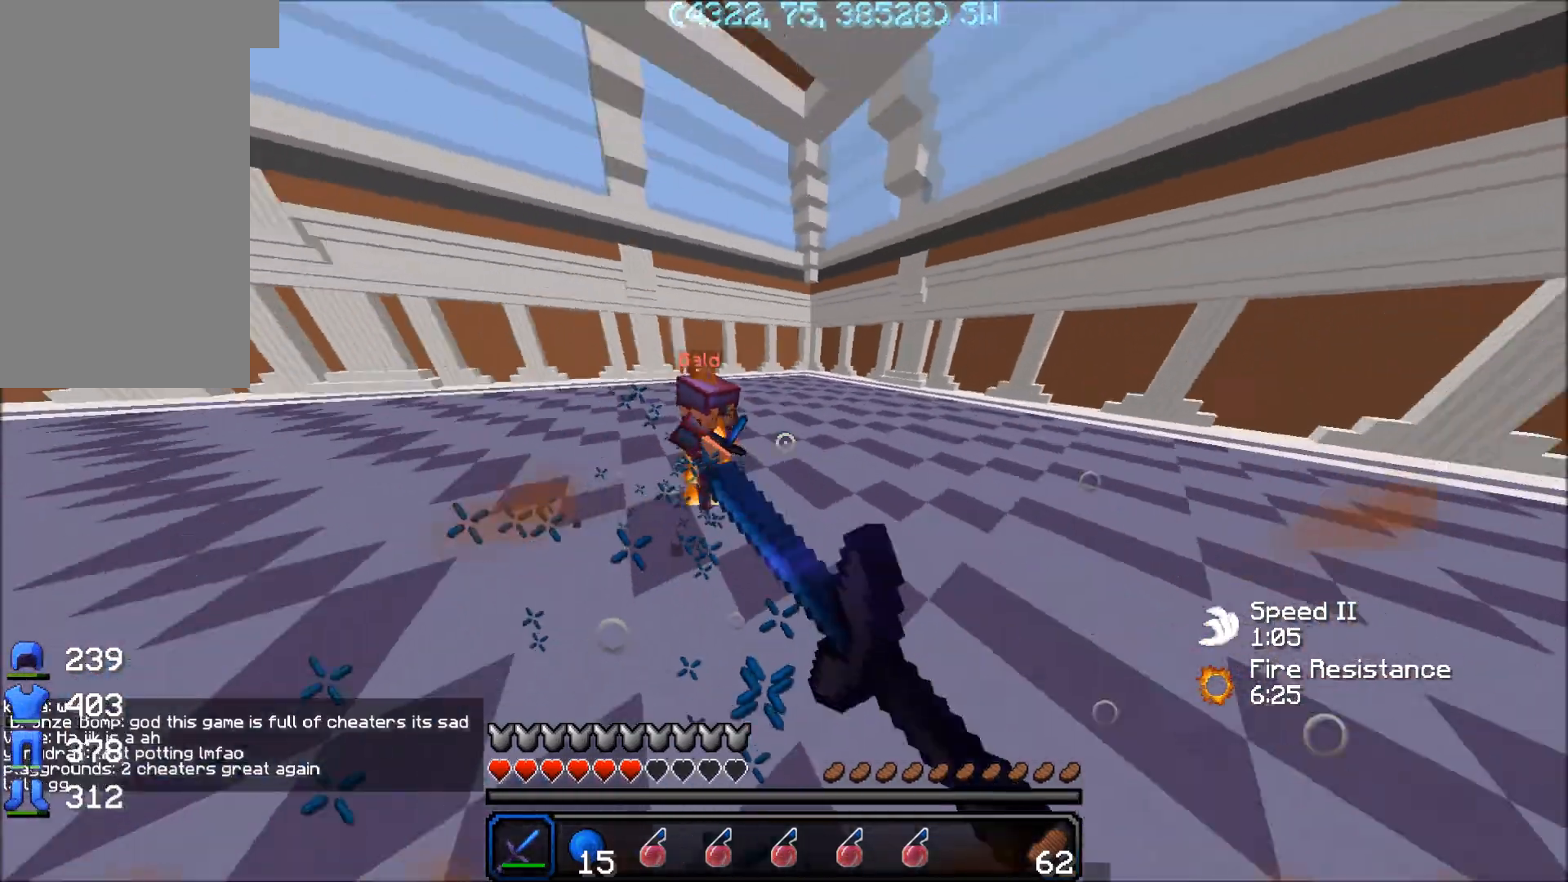
{"keys": ["a", "w"], "mouse": [], "events": [[17, "mouse_left", "down"], [67, "a", "down"], [67, "d", "up"], [67, "mouse_left", "up"], [67, "w", "down"], [117, "mouse_left", "down"], [167, "mouse_left", "up"], [217, "mouse_left", "down"], [267, "mouse_left", "up"], [317, "mouse_left", "down"], [367, "mouse_left", "up"], [417, "mouse_left", "down"], [467, "mouse_left", "up"]]}
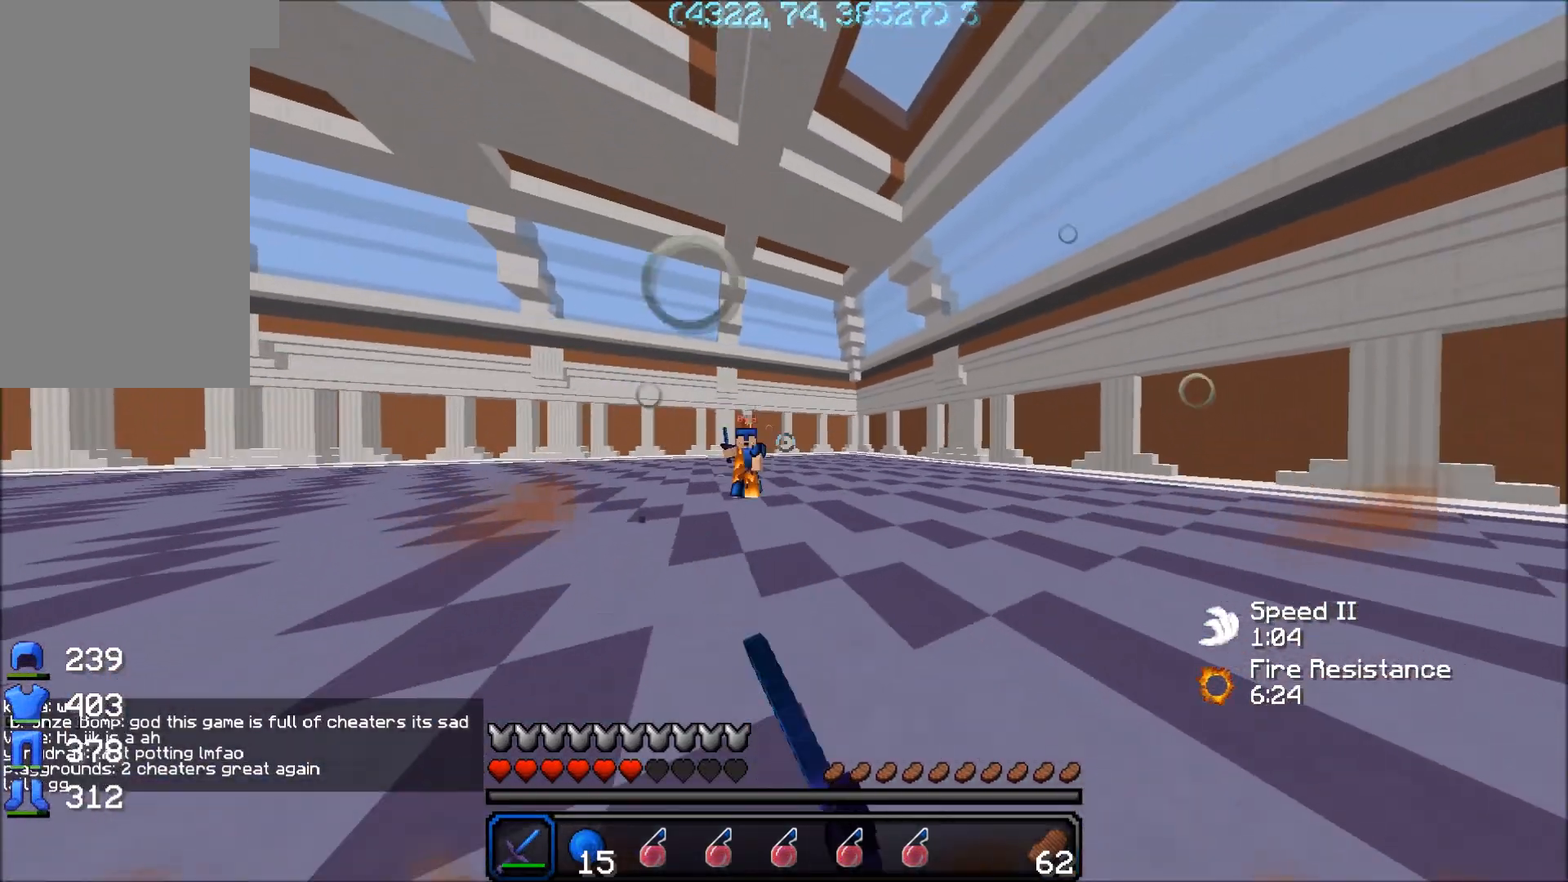
{"keys": ["d"], "mouse": ["left"], "events": [[17, "mouse_left", "down"], [67, "mouse_left", "up"], [117, "mouse_left", "down"], [167, "mouse_left", "up"], [217, "mouse_left", "down"], [267, "mouse_left", "up"], [317, "mouse_left", "down"], [417, "d", "down"], [417, "mouse_left", "up"], [417, "w", "up"], [467, "a", "up"], [467, "mouse_left", "down"]]}
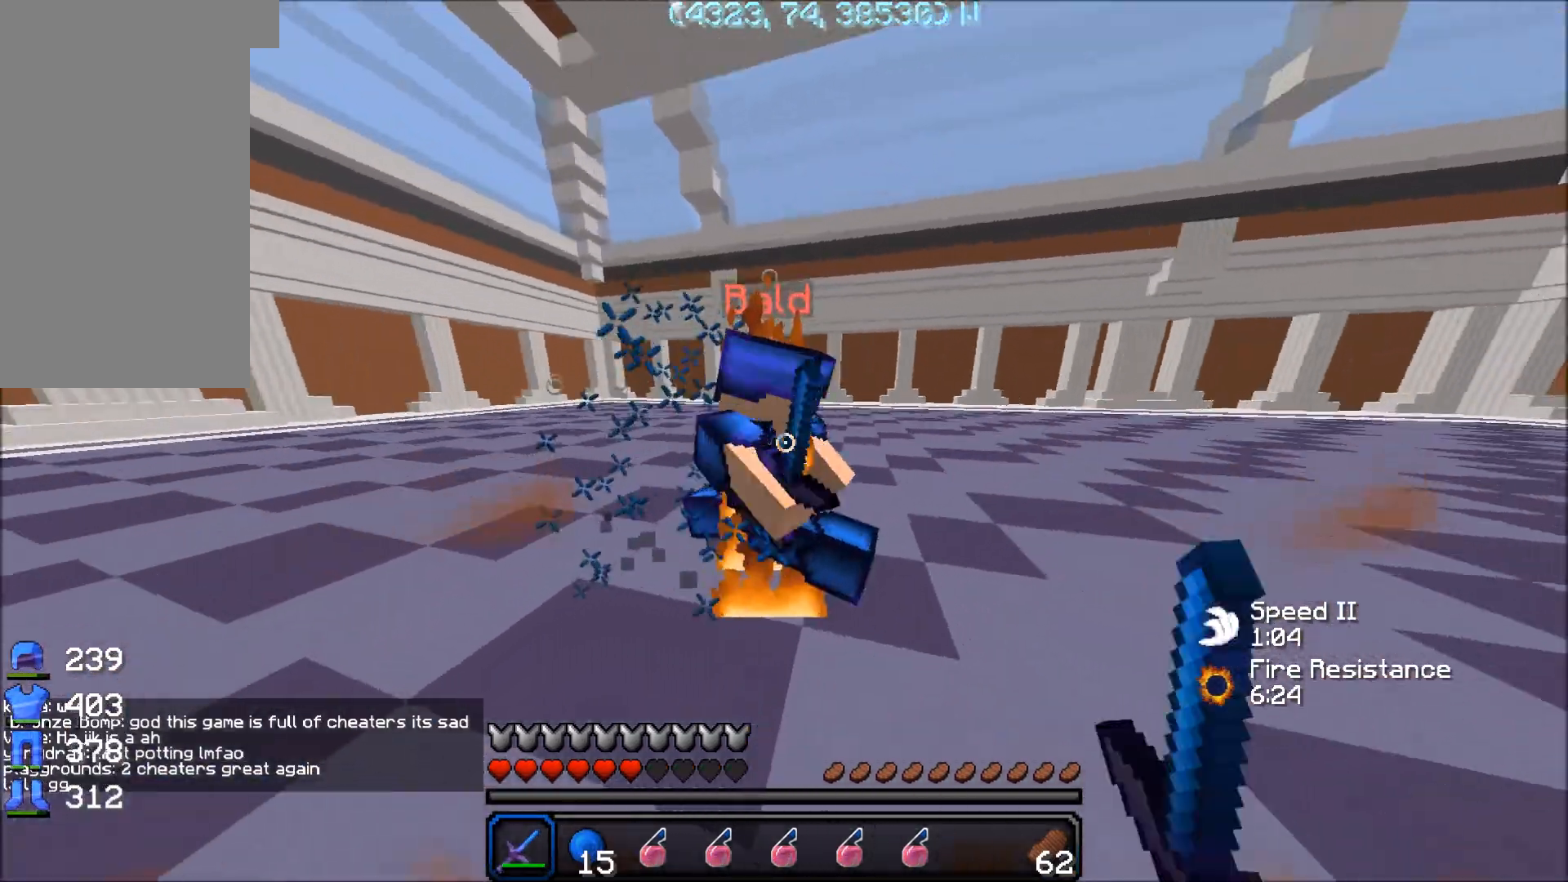
{"keys": ["a", "w"], "mouse": ["left"], "events": [[17, "mouse_left", "up"], [50, "w", "down"], [67, "mouse_left", "down"], [117, "a", "down"], [167, "d", "up"], [167, "w", "up"], [217, "mouse_left", "up"], [267, "mouse_left", "down"], [267, "w", "down"], [317, "mouse_left", "up"], [367, "mouse_left", "down"], [417, "mouse_left", "up"], [467, "mouse_left", "down"]]}
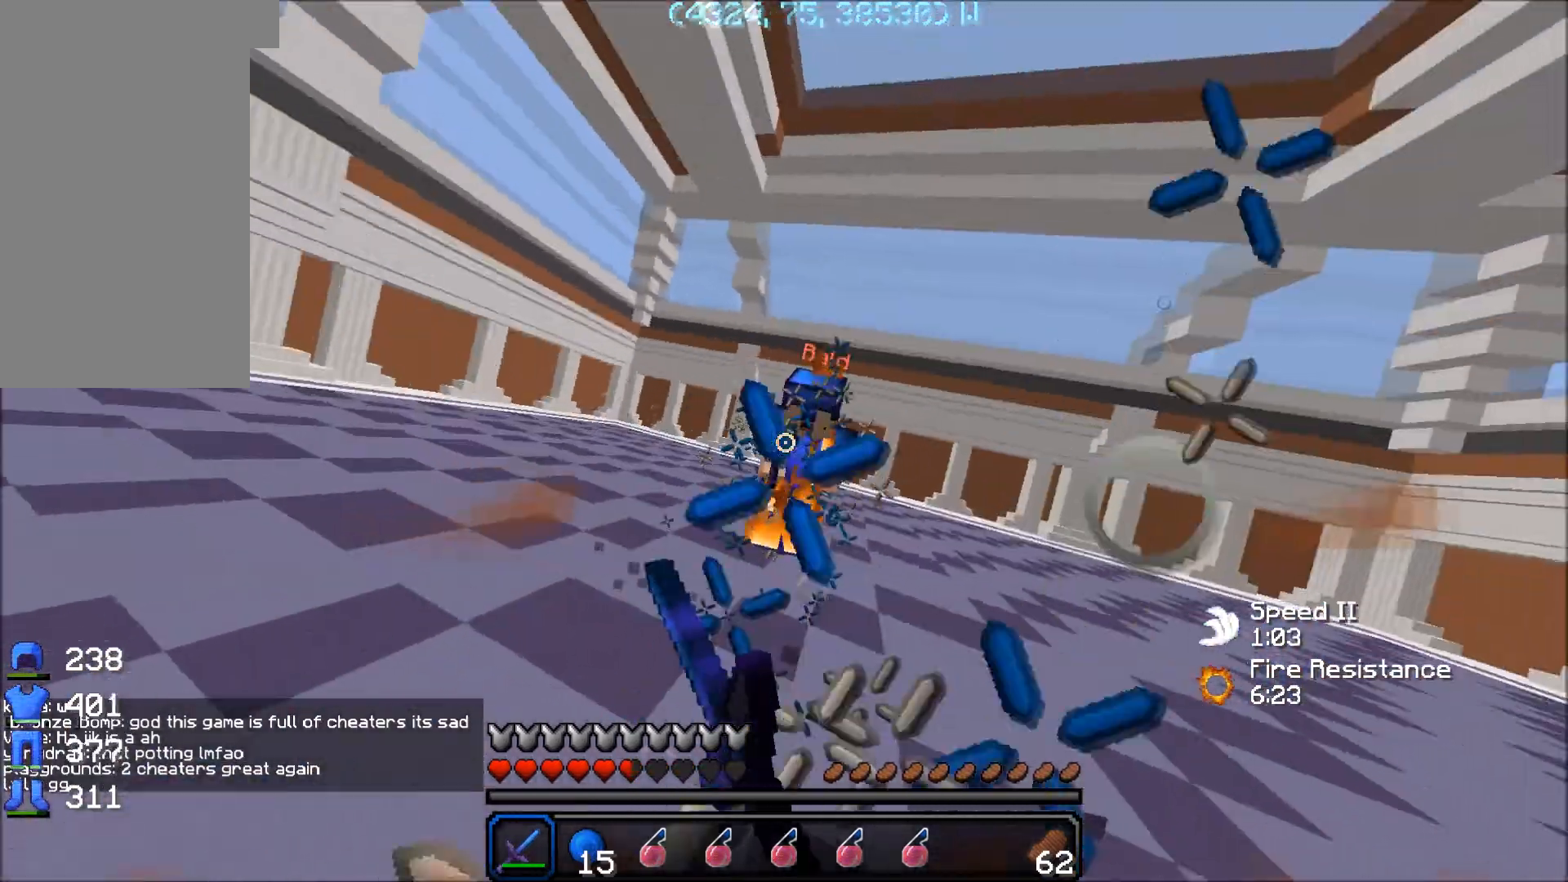
{"keys": ["w"], "mouse": [], "events": [[17, "mouse_left", "up"], [67, "mouse_left", "down"], [117, "mouse_left", "up"], [167, "mouse_left", "down"], [217, "mouse_left", "up"], [467, "a", "up"]]}
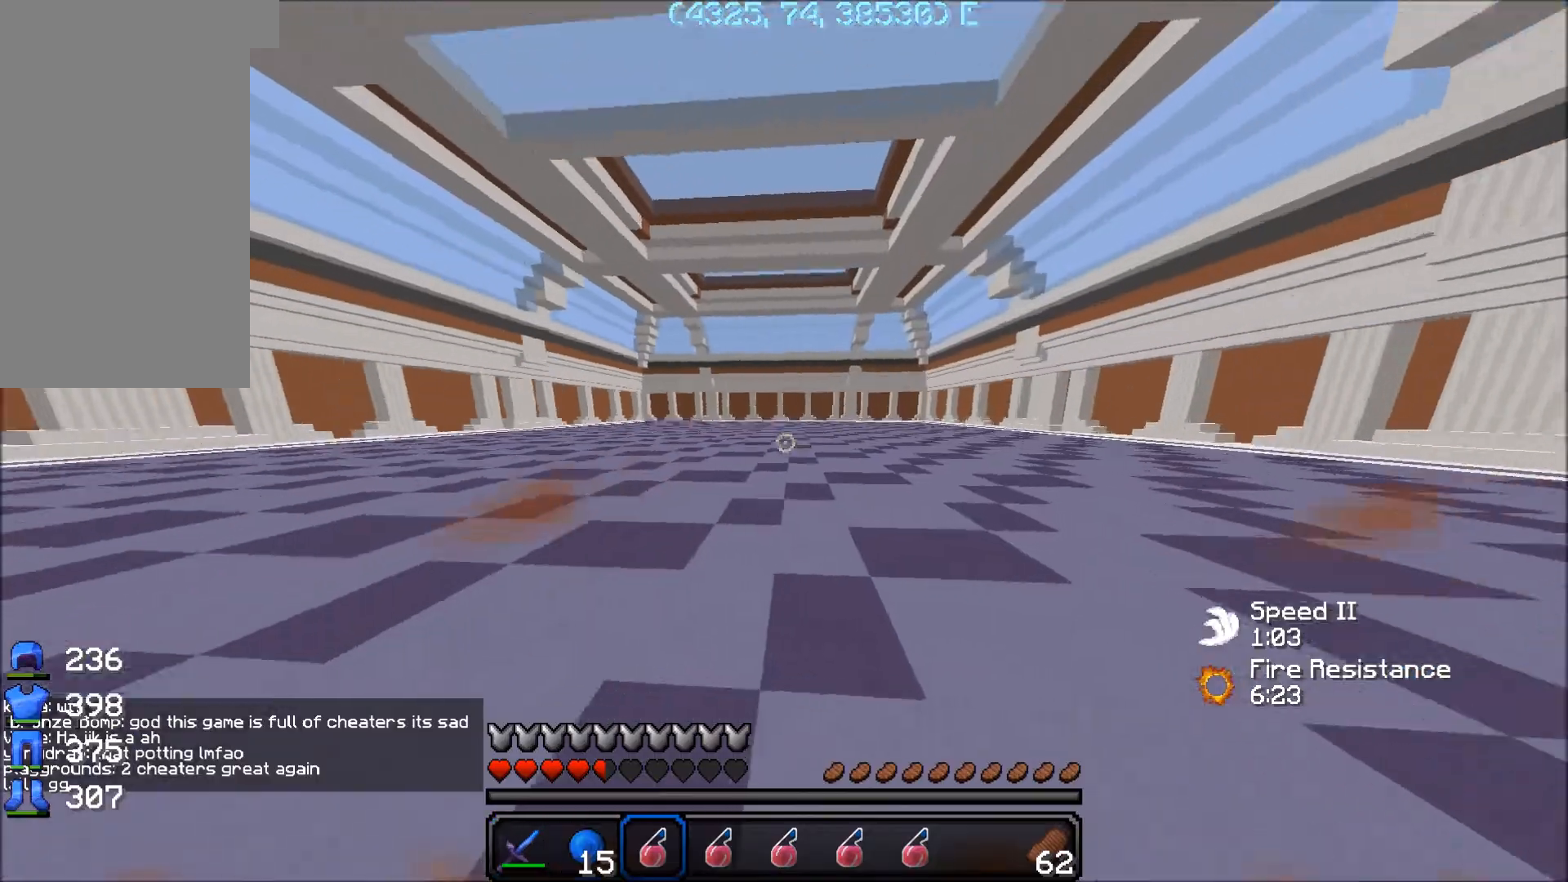
{"keys": ["d", "w"], "mouse": [], "events": [[67, "mouse_right", "down"], [117, "mouse_right", "up"], [417, "d", "down"]]}
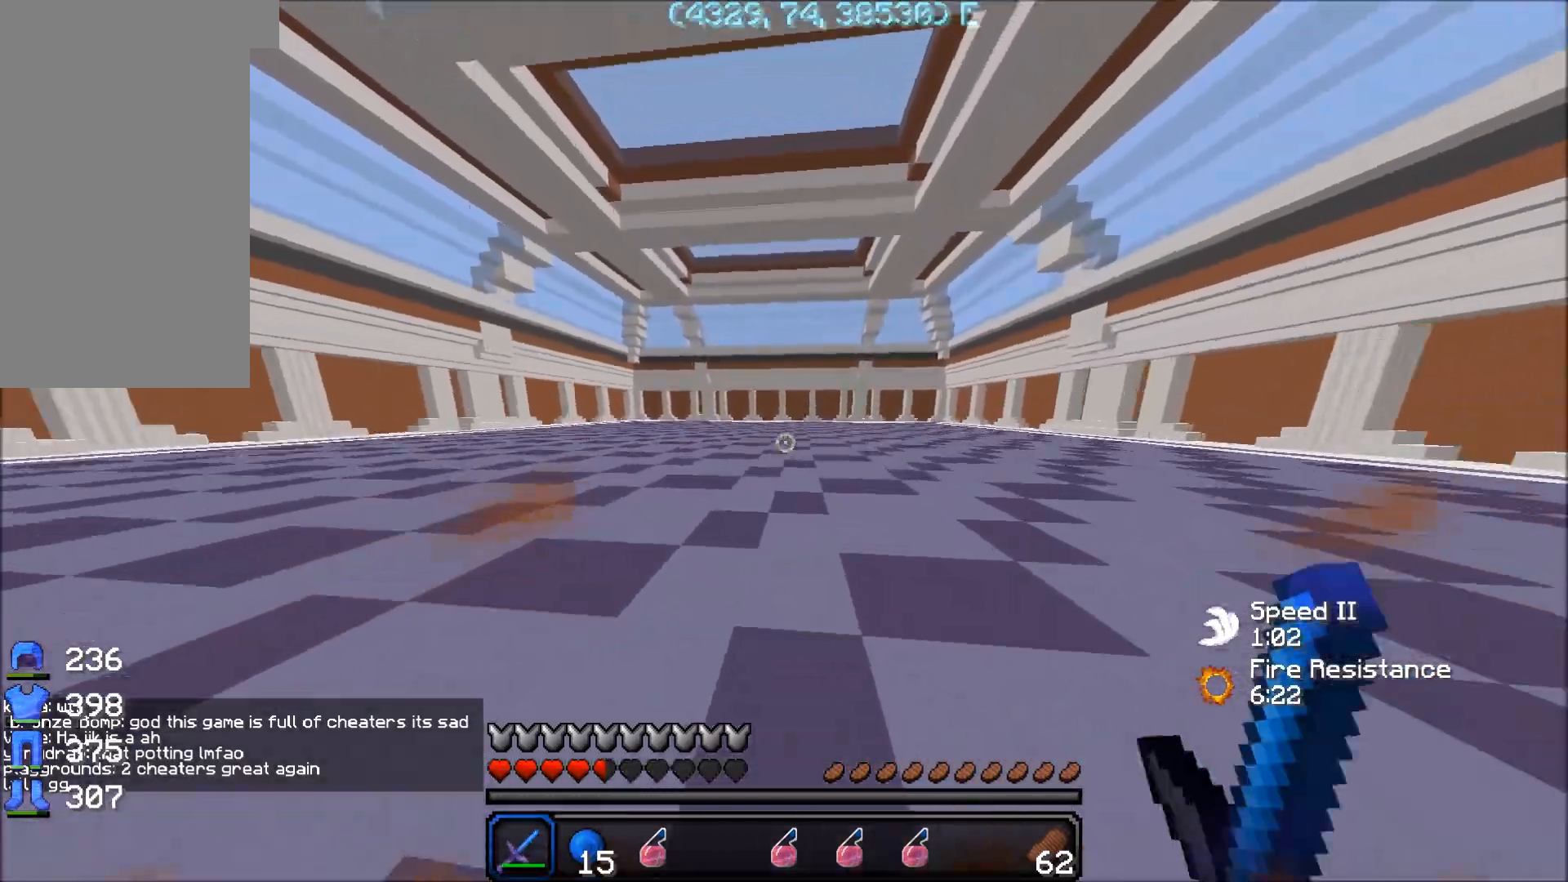
{"keys": ["a", "w"], "mouse": [], "events": [[67, "mouse_left", "down"], [317, "a", "down"], [317, "d", "up"], [367, "mouse_left", "up"], [417, "mouse_left", "down"], [467, "mouse_left", "up"]]}
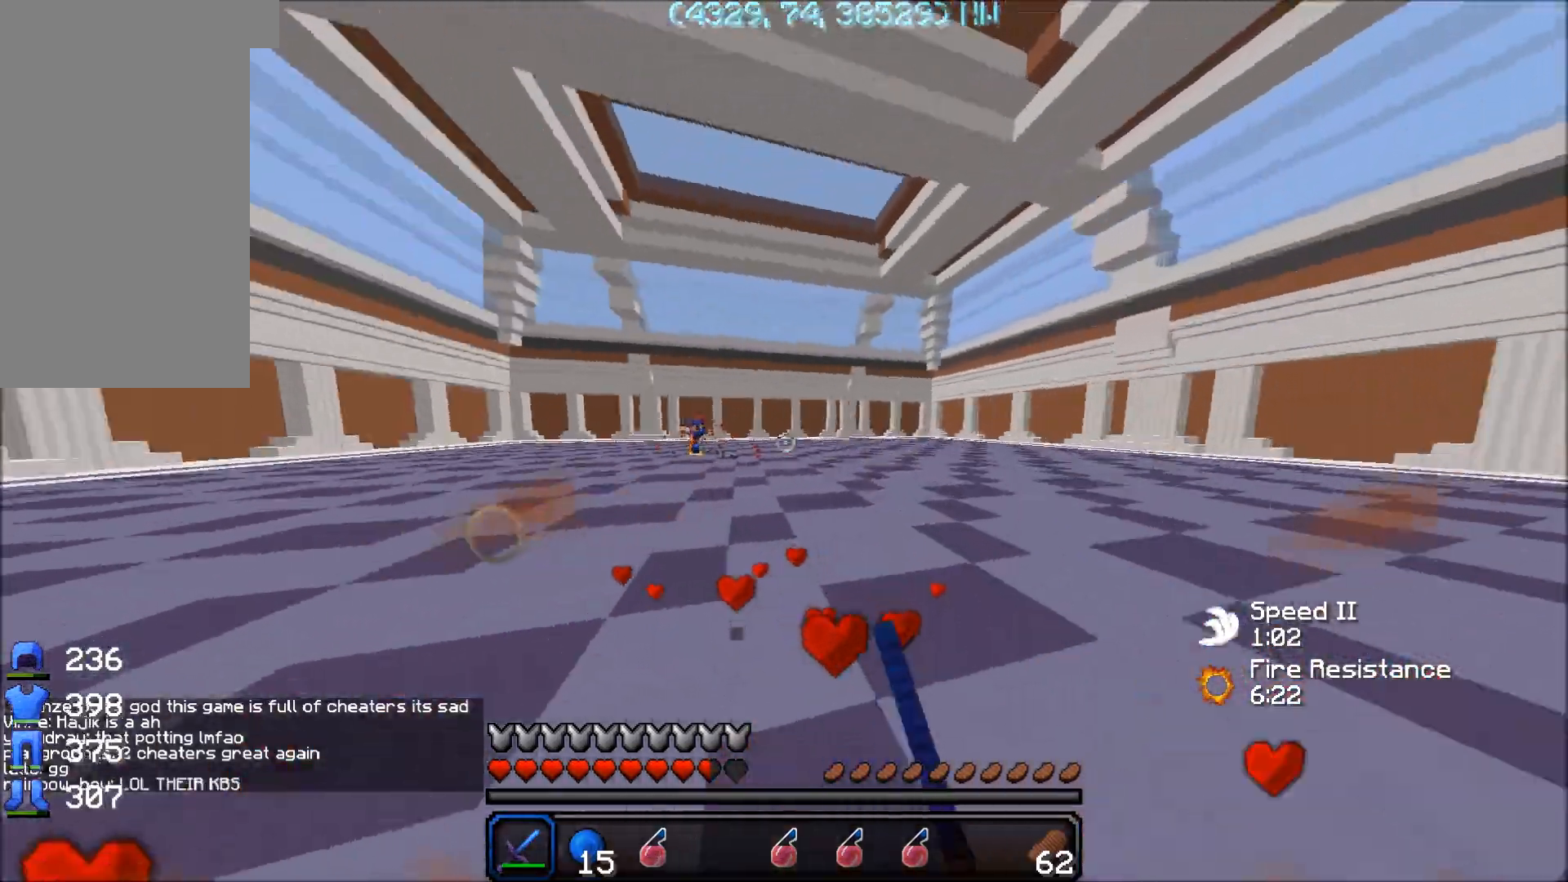
{"keys": ["a", "w"], "mouse": [], "events": [[17, "mouse_left", "down"], [67, "mouse_left", "up"], [117, "mouse_left", "down"], [167, "mouse_left", "up"], [217, "mouse_left", "down"], [267, "mouse_left", "up"], [317, "mouse_left", "down"], [367, "mouse_left", "up"], [417, "mouse_left", "down"], [467, "mouse_left", "up"]]}
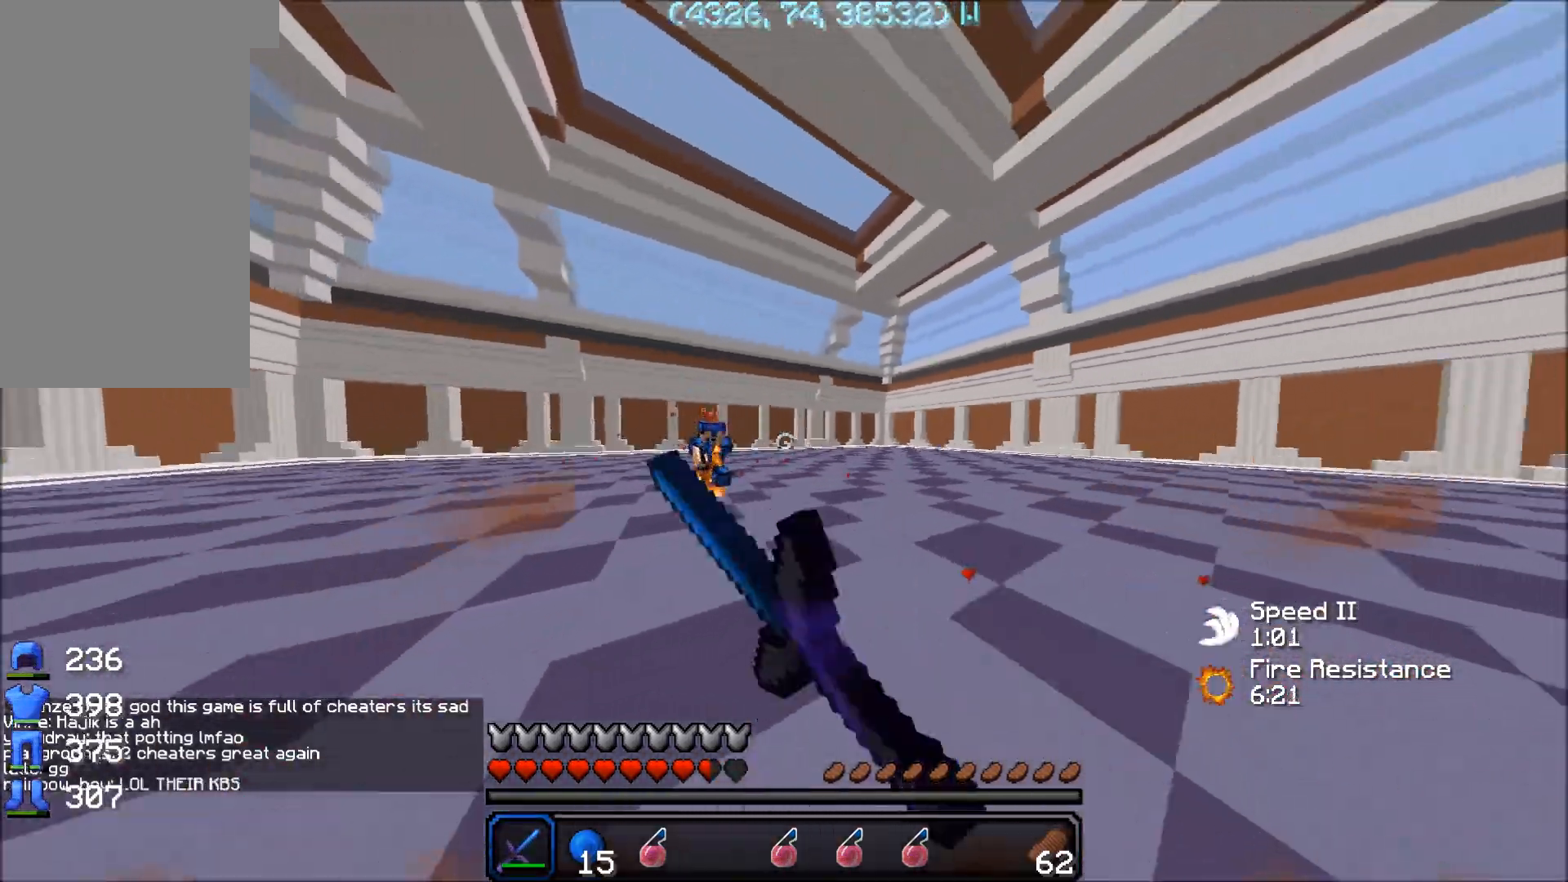
{"keys": ["w"], "mouse": [], "events": [[17, "mouse_left", "down"], [67, "mouse_left", "up"], [117, "mouse_left", "down"], [167, "mouse_left", "up"], [217, "mouse_left", "down"], [267, "mouse_left", "up"], [317, "mouse_left", "down"], [367, "mouse_left", "up"], [367, "mouse_right", "down"], [417, "mouse_left", "down"], [417, "mouse_right", "up"], [467, "a", "up"], [467, "mouse_left", "up"]]}
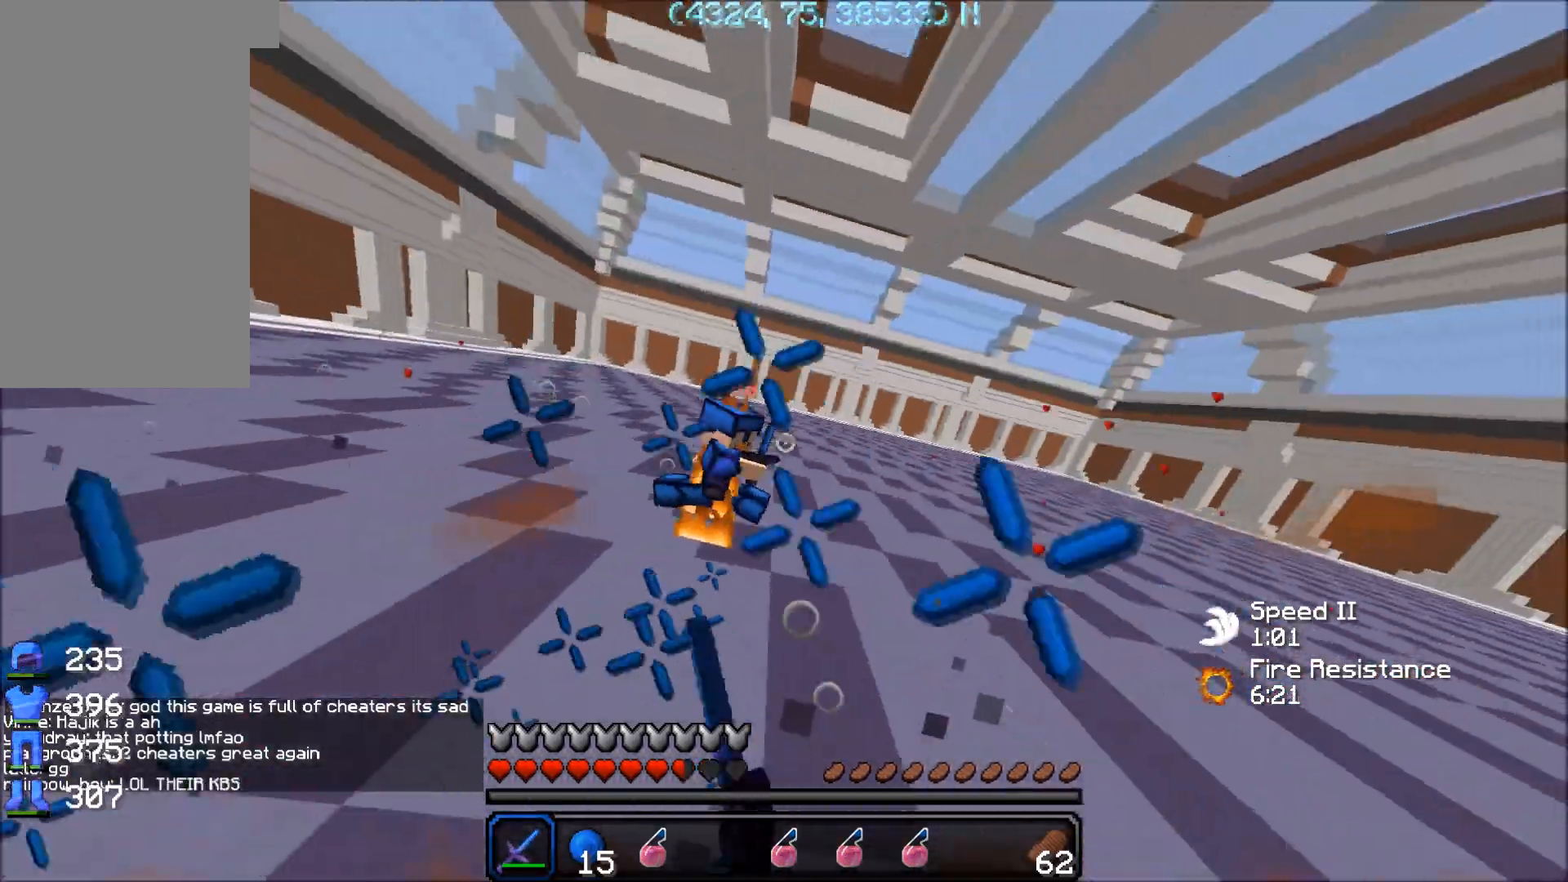
{"keys": ["w"], "mouse": ["left"], "events": [[17, "mouse_left", "down"], [67, "d", "down"], [67, "mouse_left", "up"], [117, "mouse_left", "down"], [217, "mouse_left", "up"], [267, "d", "up"], [267, "mouse_left", "down"], [367, "mouse_left", "up"], [417, "mouse_left", "down"]]}
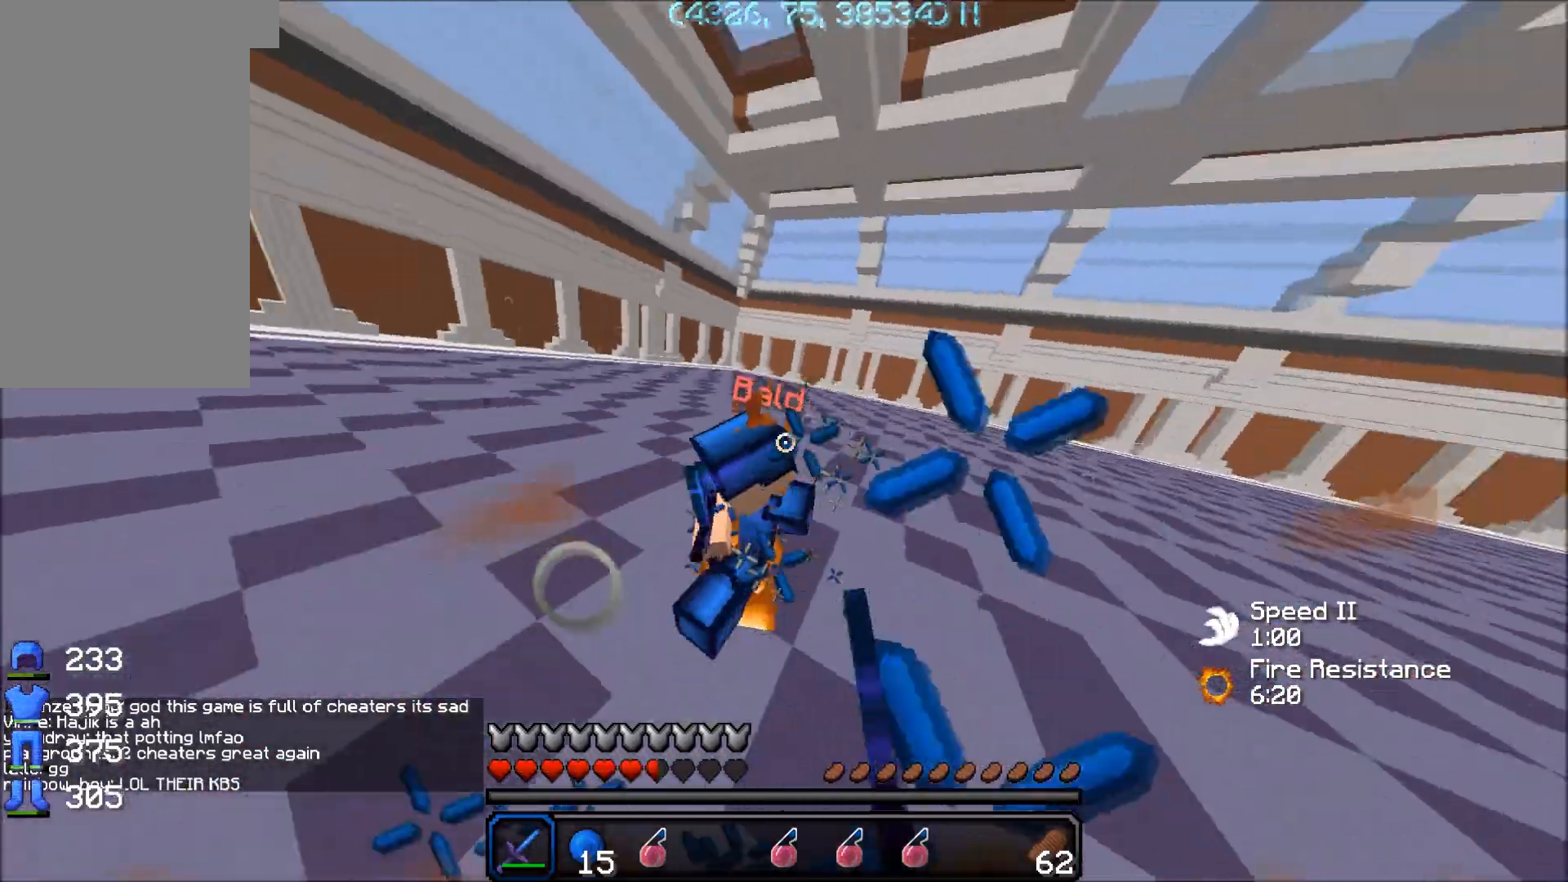
{"keys": ["a", "w"], "mouse": [], "events": [[17, "mouse_right", "down"], [67, "a", "down"], [67, "mouse_left", "up"], [67, "mouse_right", "up"], [117, "mouse_left", "down"], [167, "mouse_left", "up"], [217, "mouse_left", "down"], [267, "mouse_left", "up"], [317, "mouse_left", "down"], [367, "mouse_left", "up"], [367, "mouse_right", "down"], [417, "mouse_left", "down"], [417, "mouse_right", "up"], [467, "mouse_left", "up"]]}
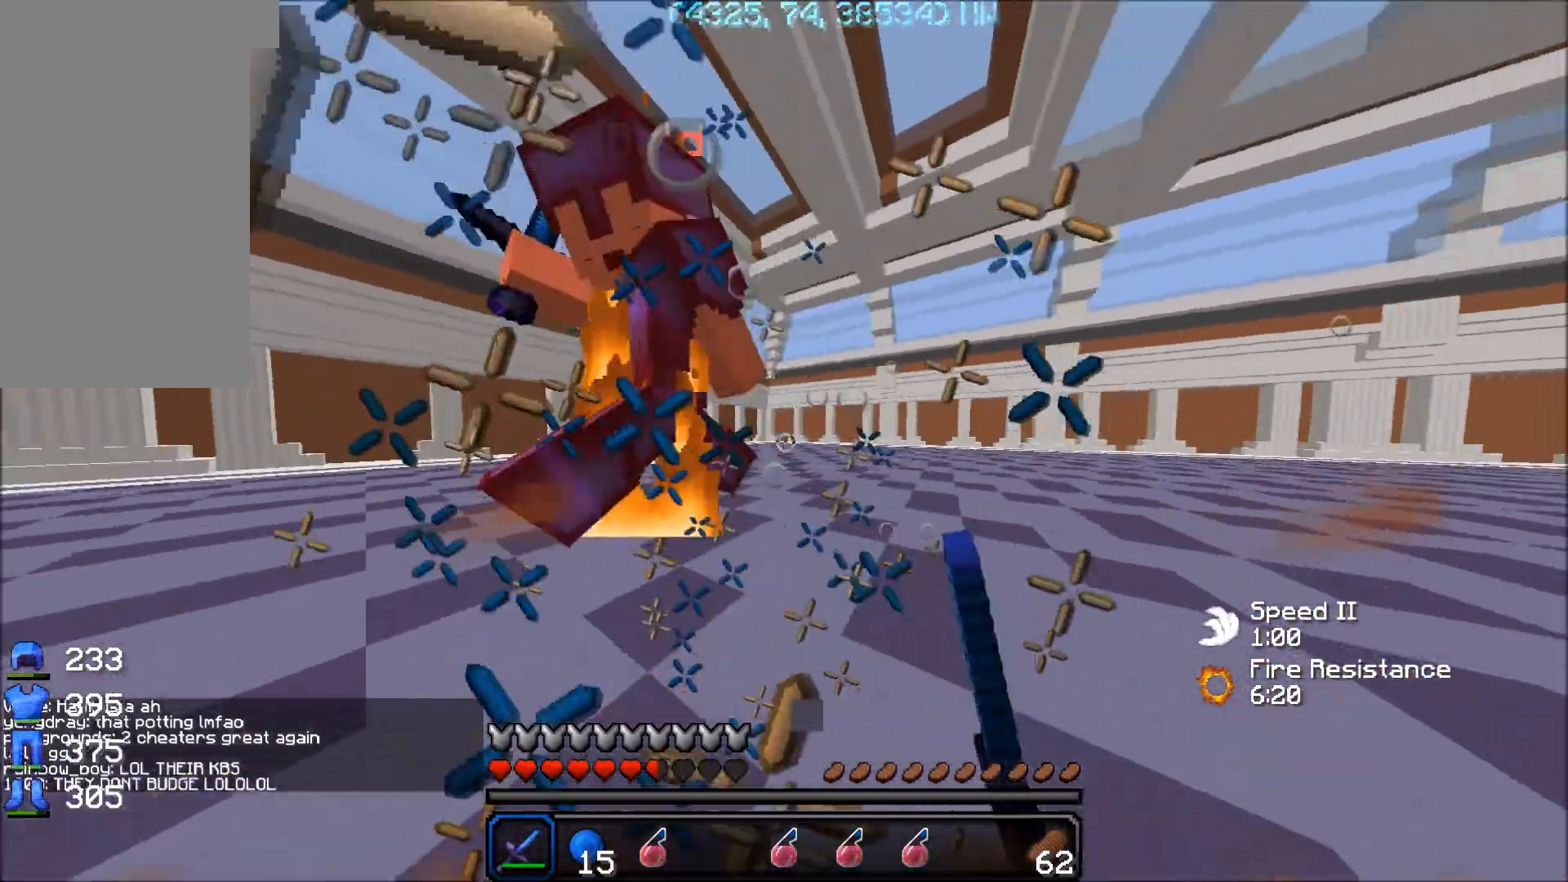
{"keys": ["a", "w"], "mouse": [], "events": [[17, "mouse_left", "down"], [67, "mouse_left", "up"], [117, "mouse_left", "down"], [167, "mouse_left", "up"], [217, "mouse_left", "down"], [267, "mouse_left", "up"], [267, "mouse_right", "down"], [317, "mouse_left", "down"], [317, "mouse_right", "up"], [367, "mouse_left", "up"], [417, "mouse_left", "down"], [467, "mouse_left", "up"]]}
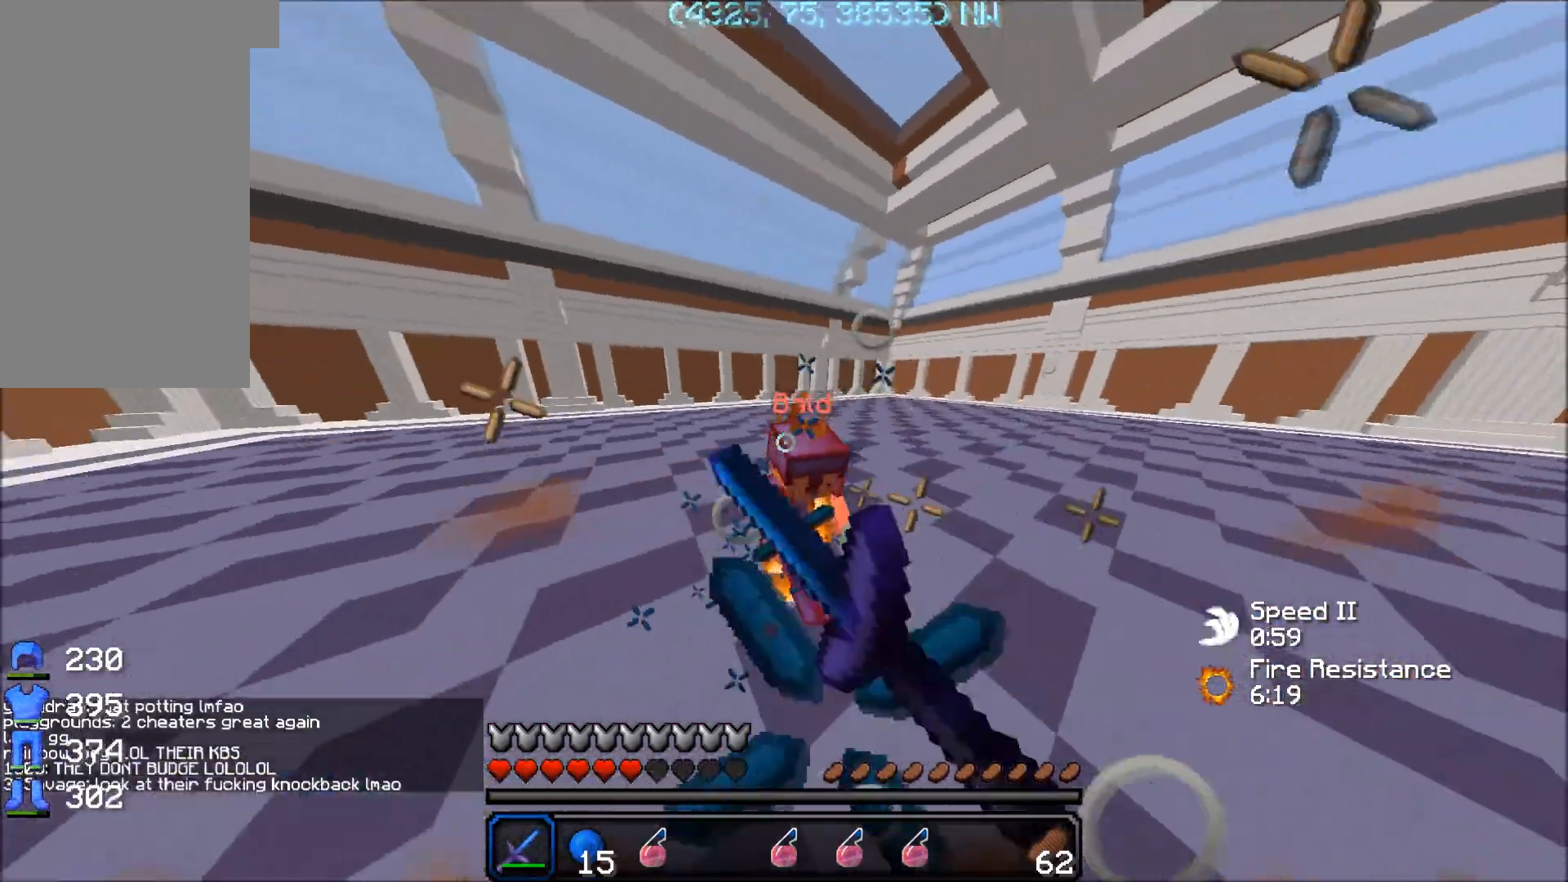
{"keys": ["w"], "mouse": ["left"], "events": [[17, "a", "up"], [67, "mouse_left", "down"], [167, "mouse_left", "up"], [217, "mouse_left", "down"], [267, "mouse_left", "up"], [317, "mouse_left", "down"], [367, "mouse_left", "up"], [417, "mouse_left", "down"]]}
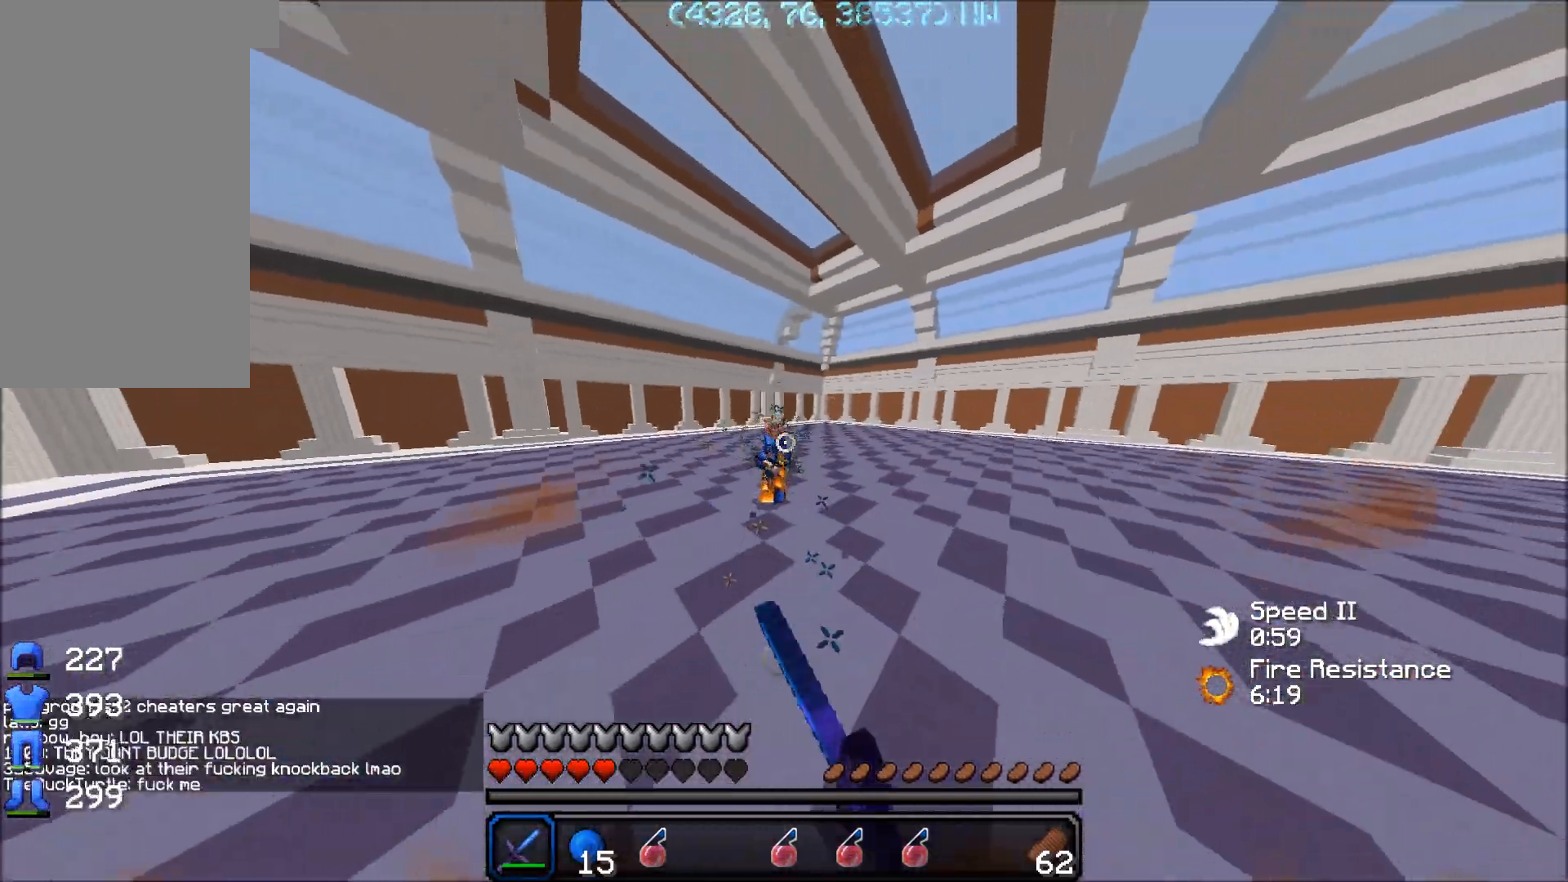
{"keys": ["w"], "mouse": [], "events": [[17, "mouse_left", "up"], [267, "d", "down"], [367, "d", "up"]]}
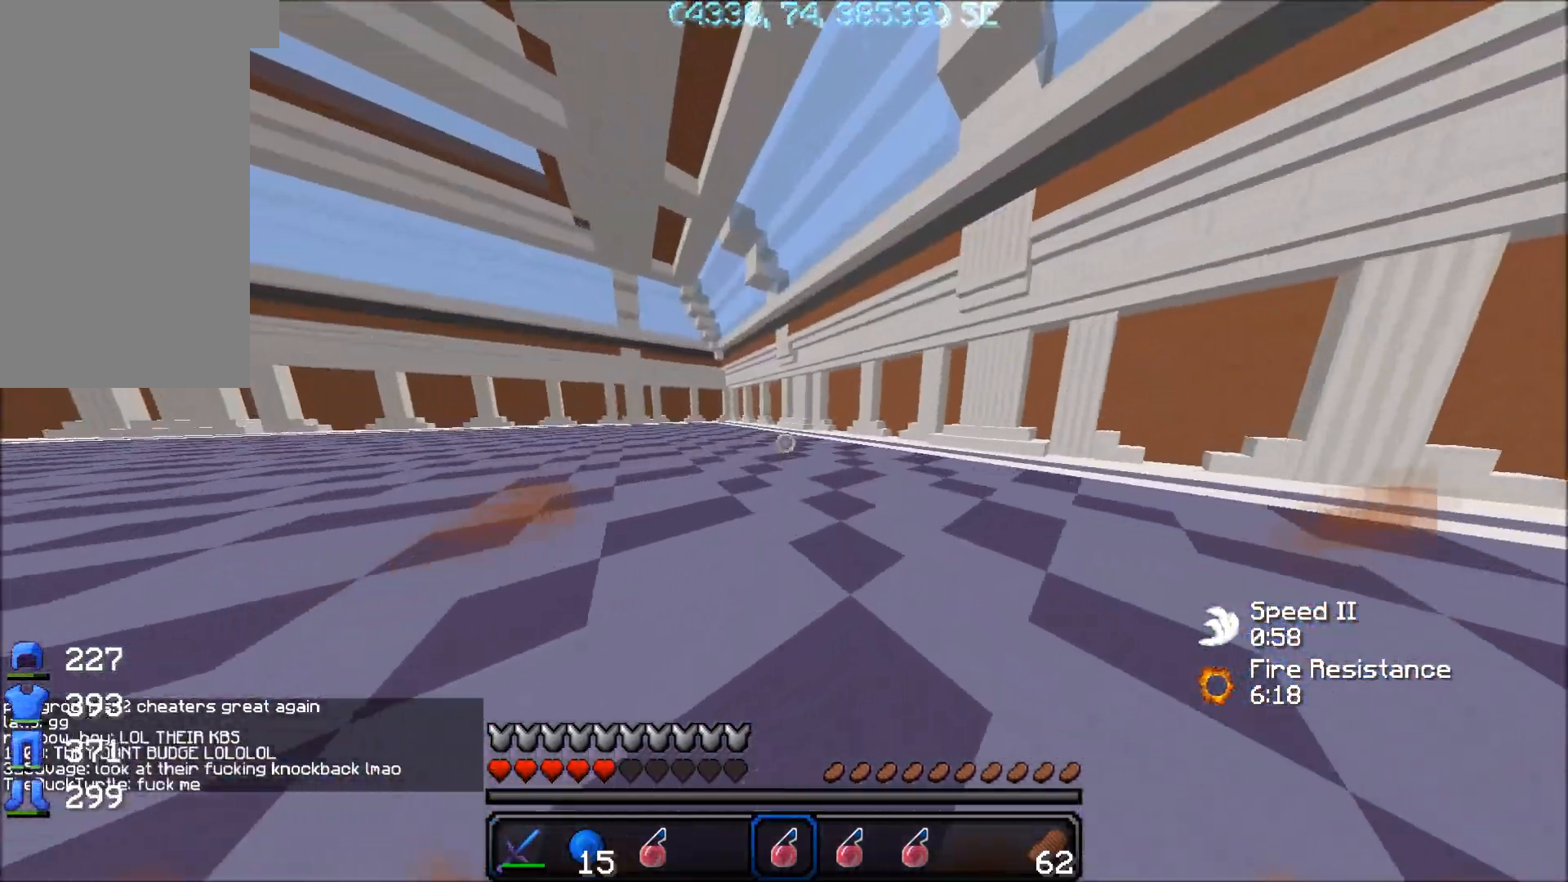
{"keys": ["w"], "mouse": [], "events": [[217, "mouse_right", "down"], [267, "mouse_left", "down"], [267, "mouse_right", "up"], [367, "mouse_left", "up"]]}
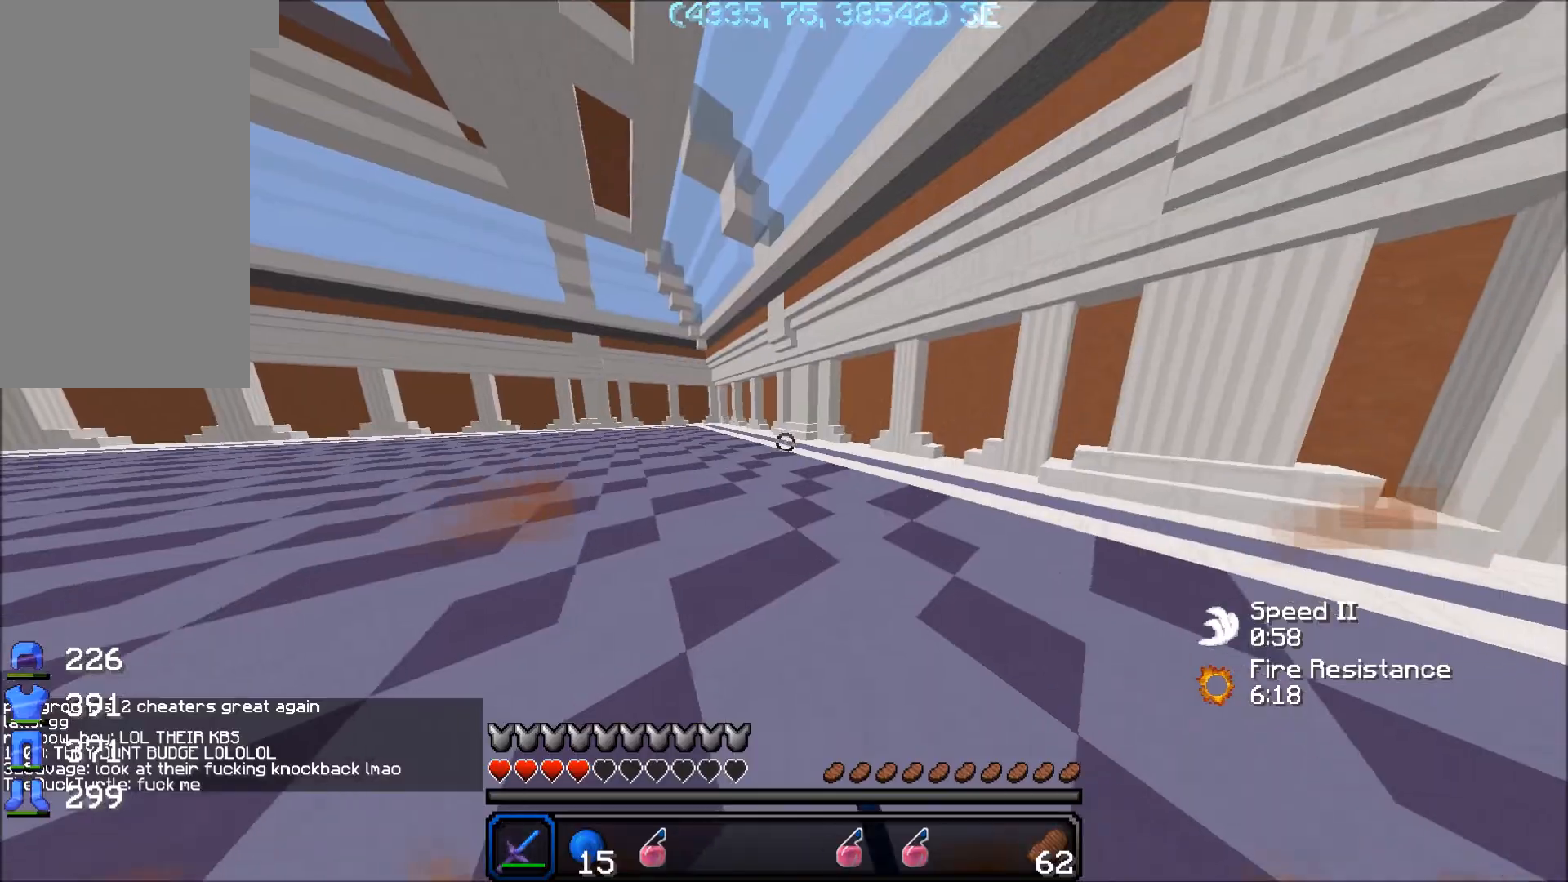
{"keys": ["d", "w"], "mouse": ["left"], "events": [[167, "d", "down"], [467, "mouse_left", "down"]]}